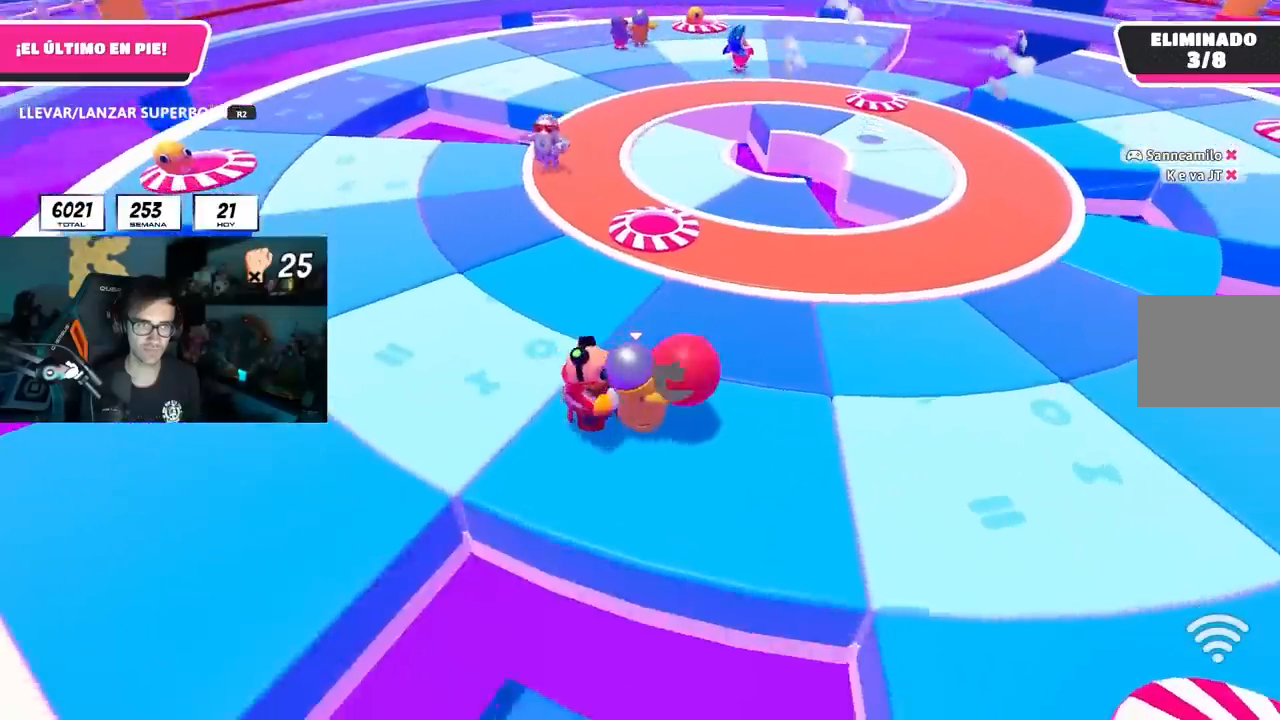
Gameplay with a controller (PlayStation layout); each line is a JSON object with the inputs held at the frame after it. "events" lists button and stick changes between this image and that frame as [ms after this image, input, new state], when the widget could be followed in between. Not read: L3 R3.
{"buttons": ["L1", "R2"], "left_stick": "up-left", "right_stick": "center", "events": [[467, "L1", "down"], [483, "left_stick", "up-left"]]}
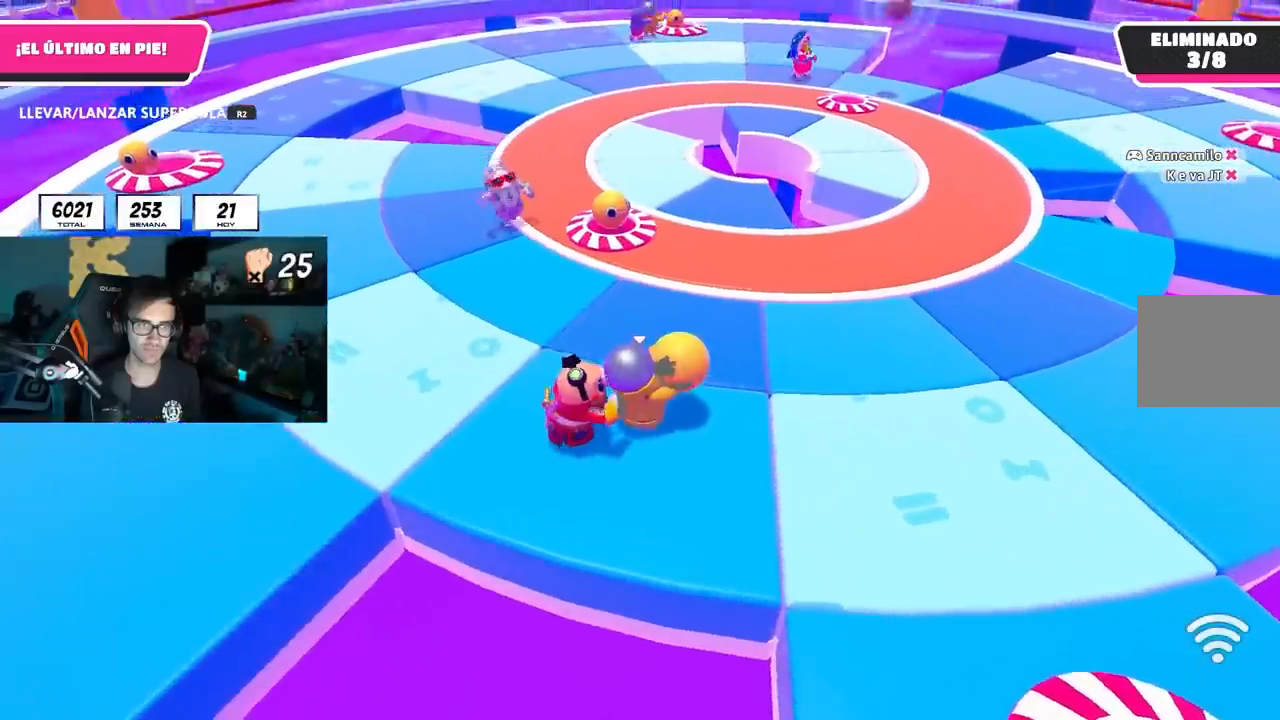
{"buttons": ["L1"], "left_stick": "up-left", "right_stick": "center", "events": [[33, "L1", "up"], [50, "R2", "up"], [133, "left_stick", "center"], [183, "left_stick", "right"], [300, "left_stick", "up"], [333, "L1", "down"], [350, "left_stick", "up-left"], [400, "L1", "up"], [450, "L1", "down"]]}
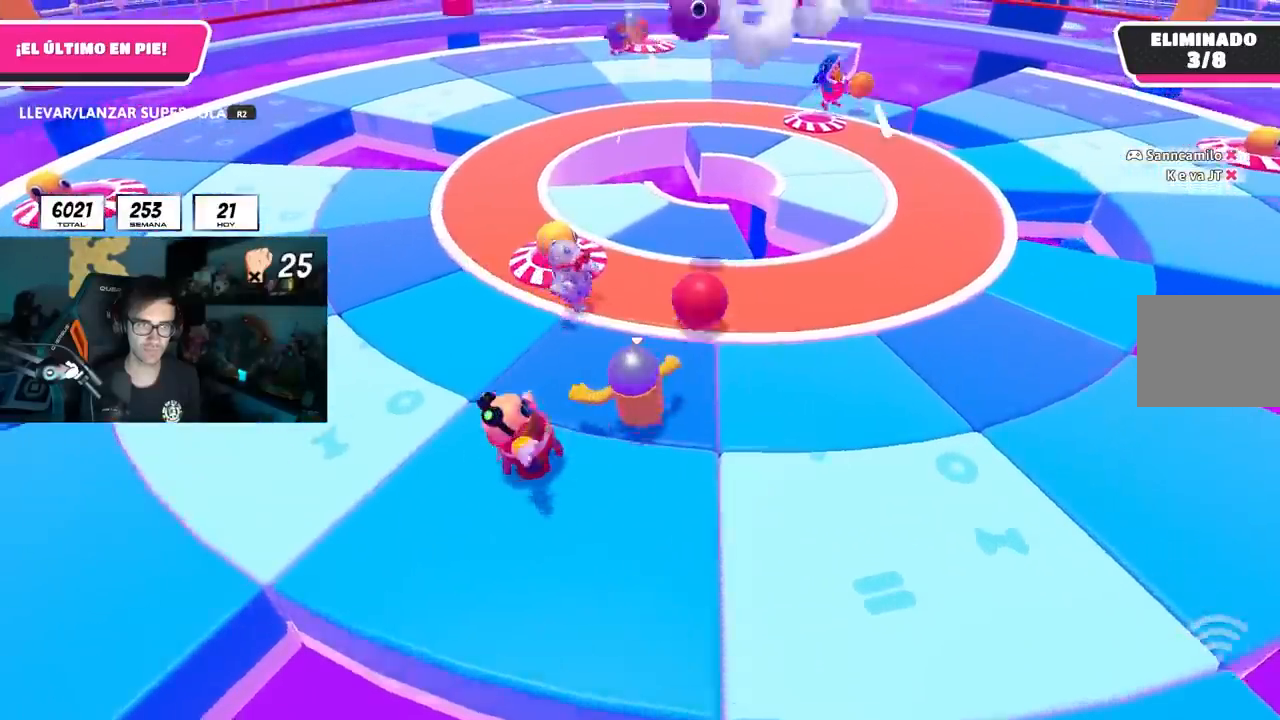
{"buttons": [], "left_stick": "up-left", "right_stick": "center", "events": [[33, "L1", "up"]]}
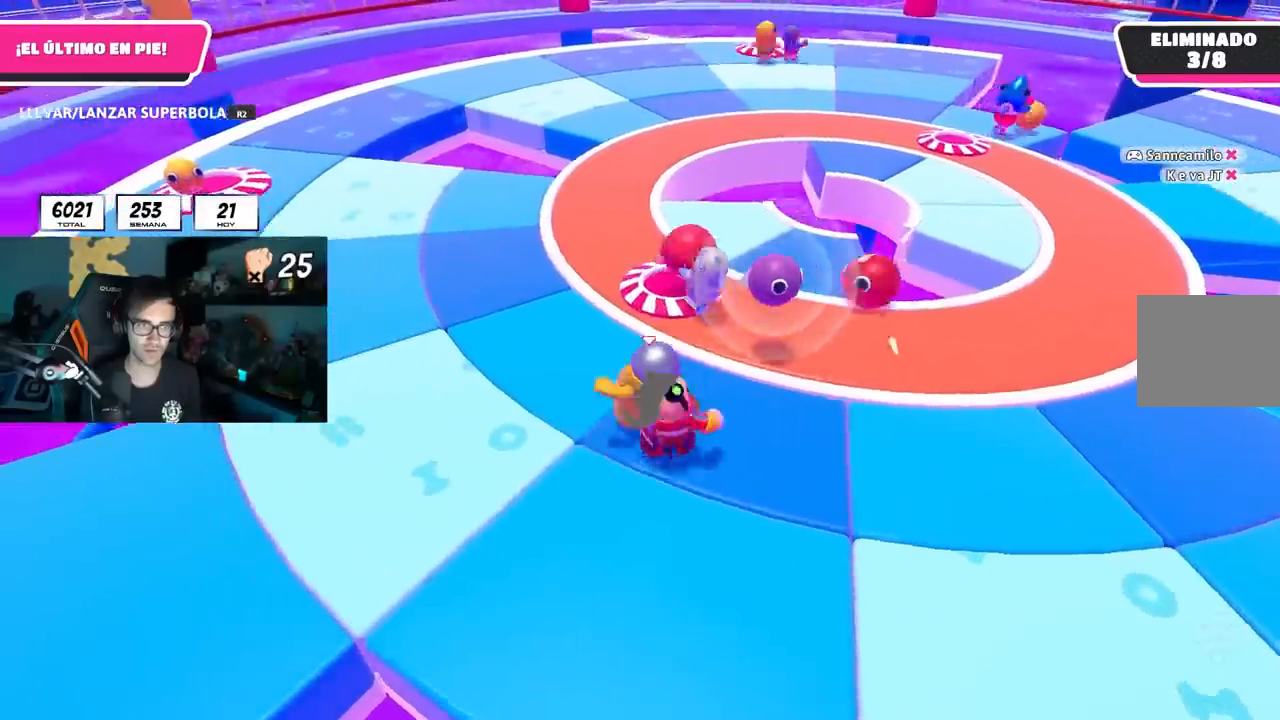
{"buttons": [], "left_stick": "left", "right_stick": "center", "events": [[83, "left_stick", "left"], [233, "left_stick", "down-left"], [417, "left_stick", "left"]]}
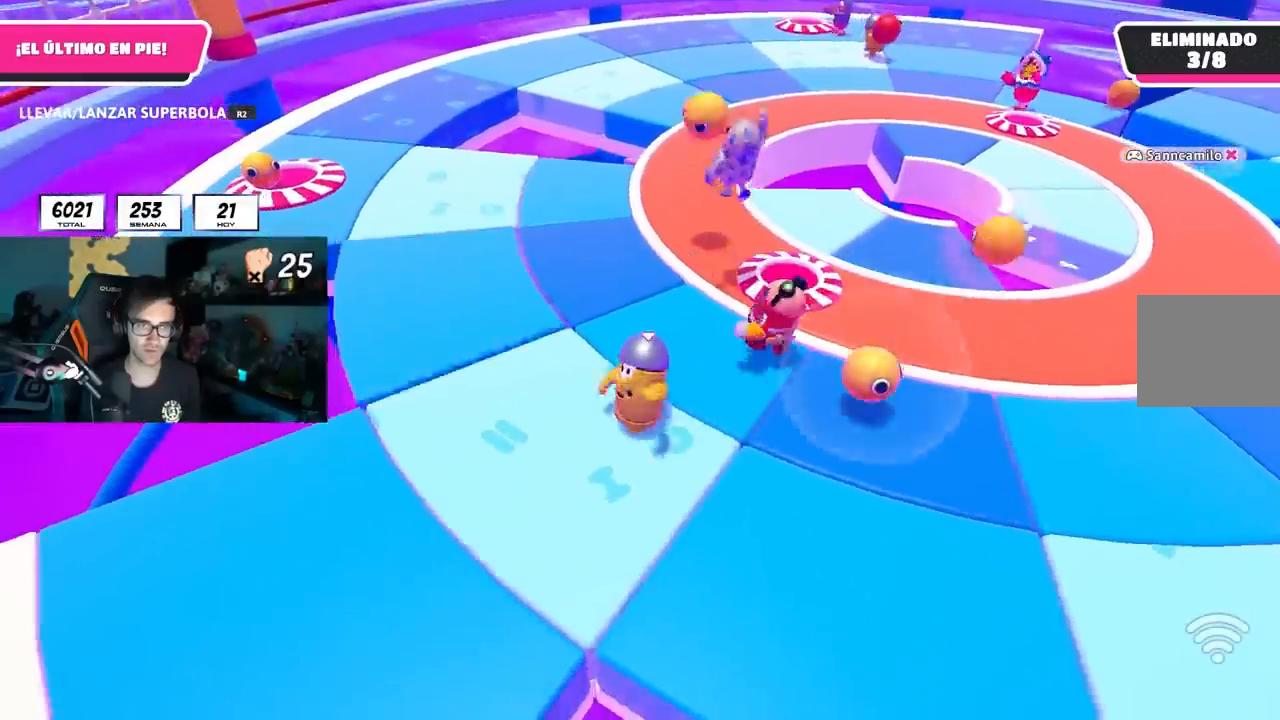
{"buttons": [], "left_stick": "right", "right_stick": "center", "events": [[50, "left_stick", "right"], [200, "L2", "down"], [233, "left_stick", "down-left"], [300, "left_stick", "center"], [333, "L2", "up"], [350, "left_stick", "right"]]}
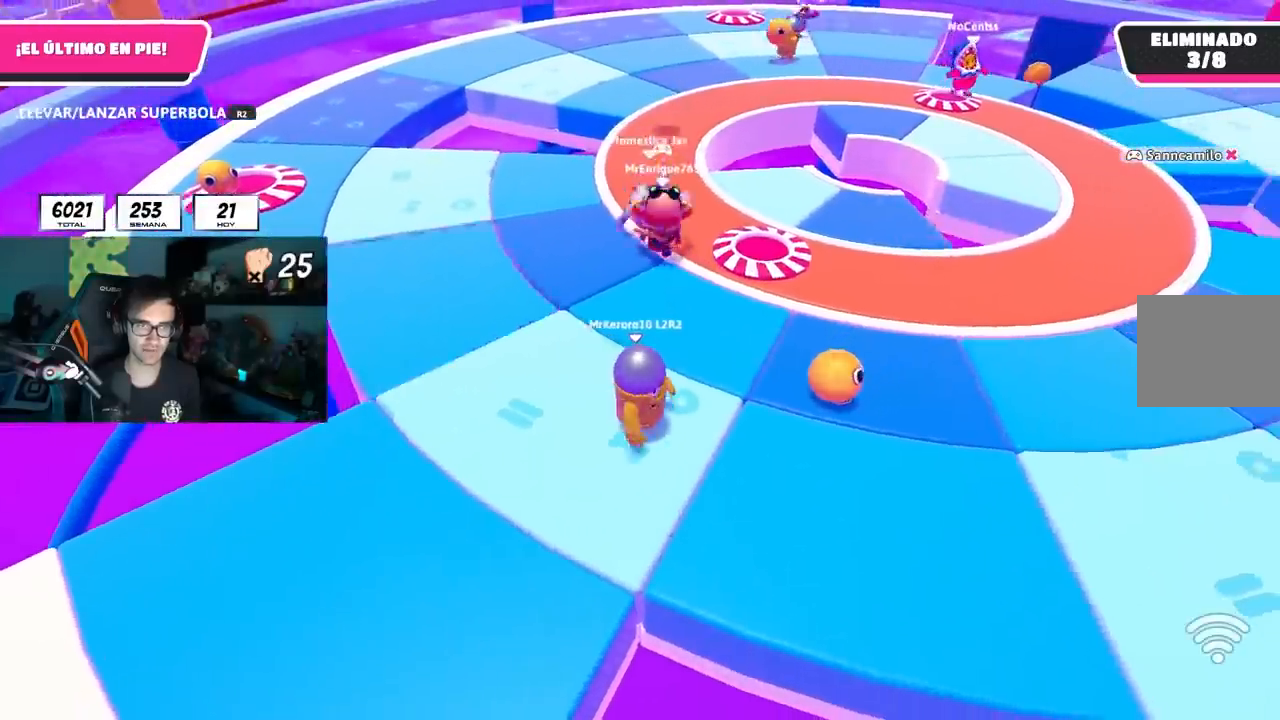
{"buttons": ["R2"], "left_stick": "right", "right_stick": "center", "events": [[367, "R2", "down"]]}
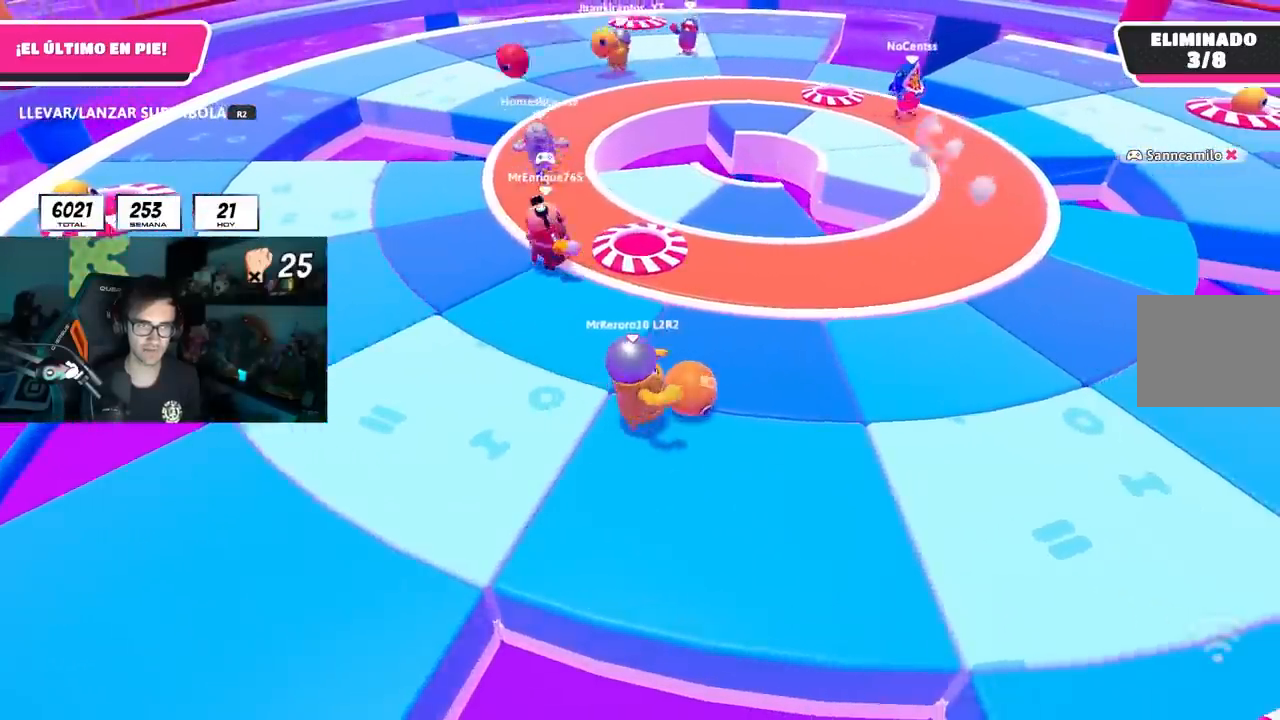
{"buttons": ["R2"], "left_stick": "right", "right_stick": "center", "events": [[417, "L1", "down"], [417, "right_stick", "up-left"], [467, "right_stick", "center"], [500, "L1", "up"]]}
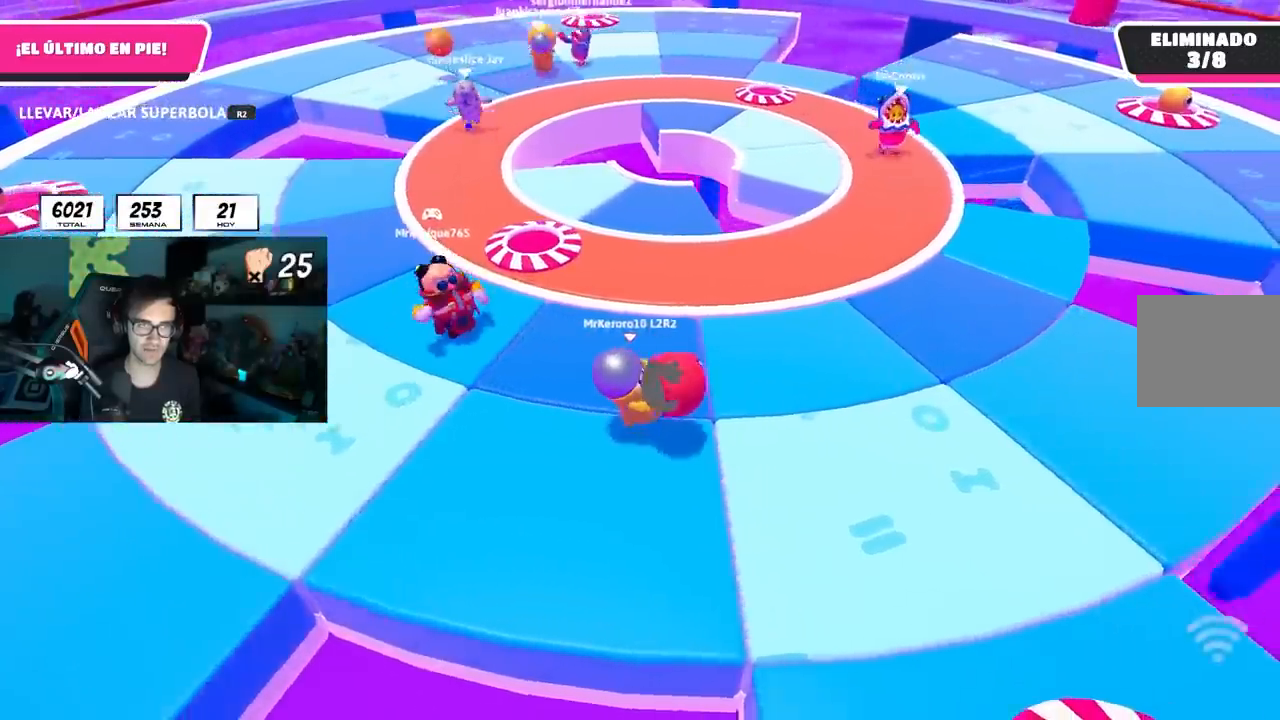
{"buttons": ["CROSS"], "left_stick": "up-left", "right_stick": "center", "events": [[217, "L1", "down"], [300, "L1", "up"], [350, "left_stick", "up"], [467, "CROSS", "down"], [500, "R2", "up"], [500, "left_stick", "up-left"]]}
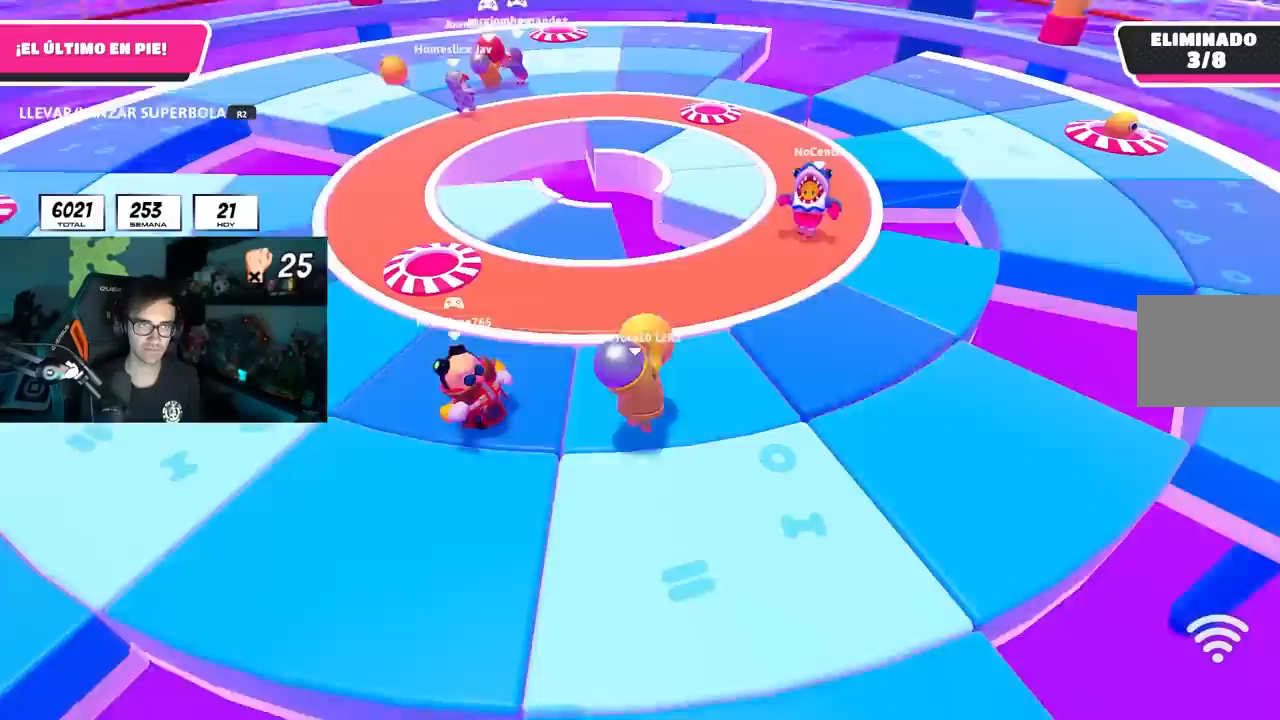
{"buttons": ["L1"], "left_stick": "left", "right_stick": "up-right", "events": [[67, "CROSS", "up"], [167, "left_stick", "down-left"], [433, "right_stick", "up-right"], [450, "left_stick", "left"], [483, "L1", "down"]]}
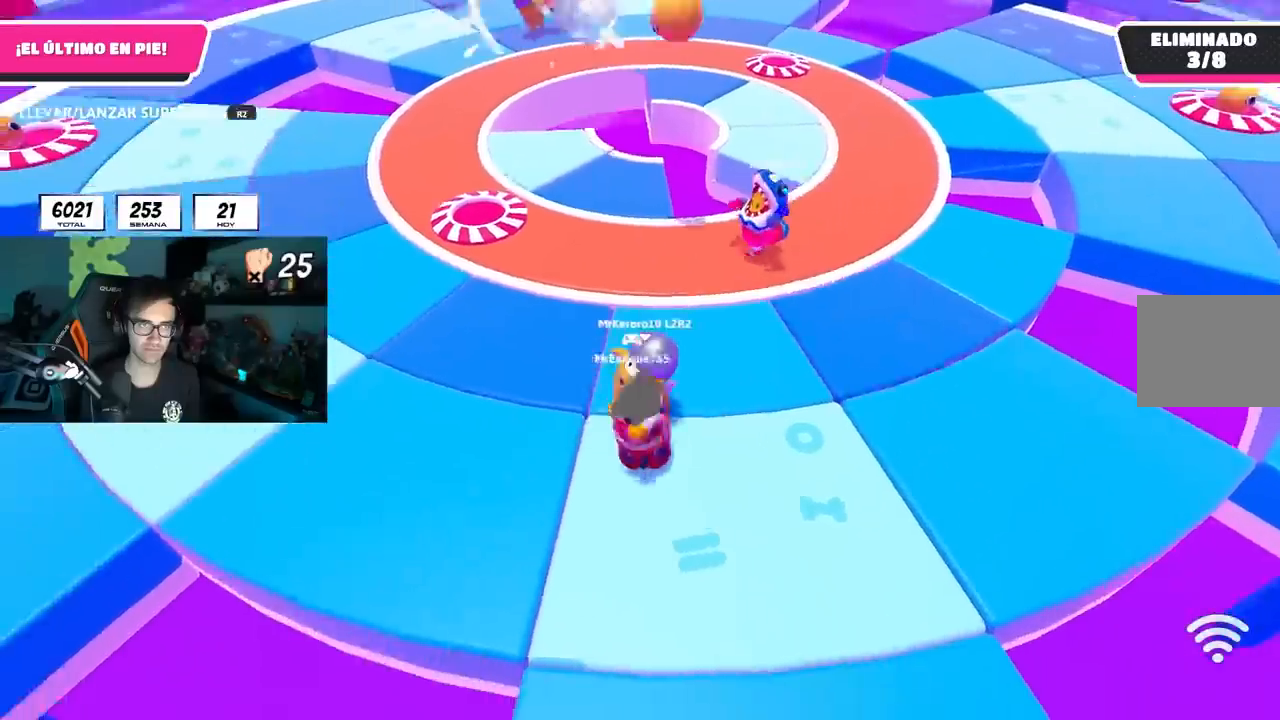
{"buttons": [], "left_stick": "right", "right_stick": "center", "events": [[17, "right_stick", "center"], [33, "left_stick", "up-left"], [217, "L1", "up"], [417, "left_stick", "up-right"], [467, "left_stick", "right"]]}
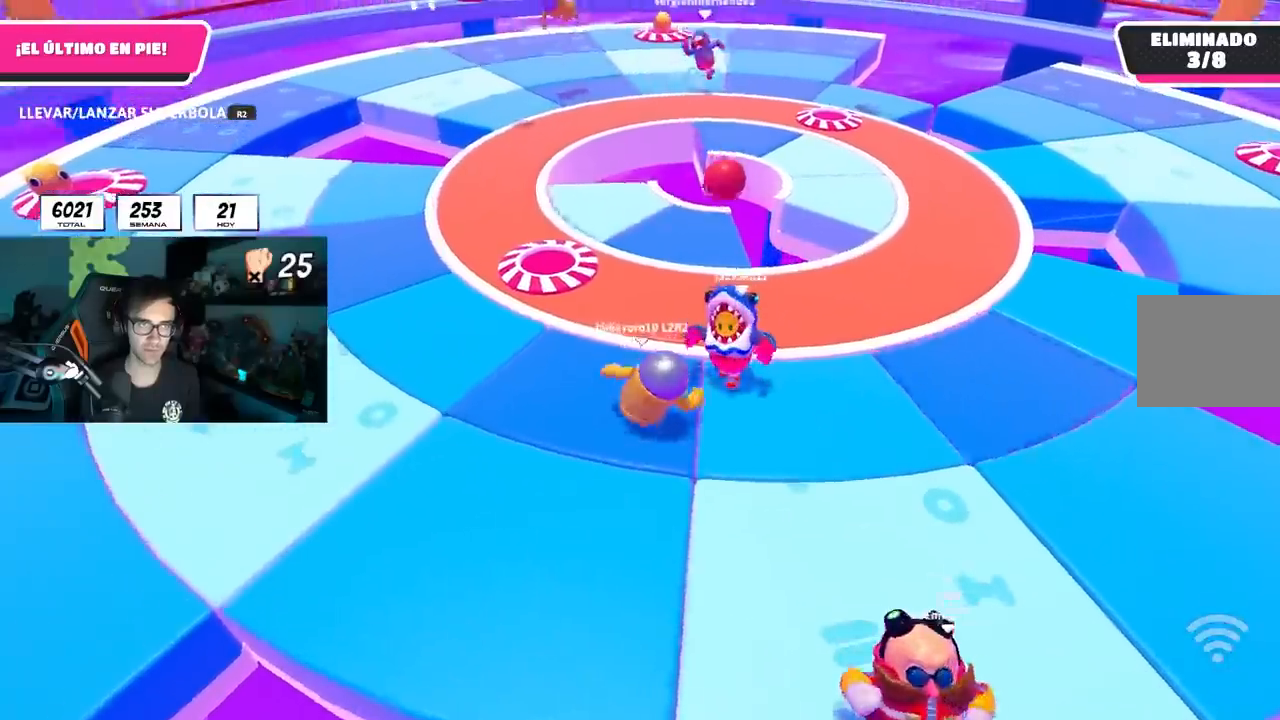
{"buttons": [], "left_stick": "left", "right_stick": "center", "events": [[67, "left_stick", "down-right"], [183, "left_stick", "right"], [333, "left_stick", "center"], [383, "left_stick", "left"]]}
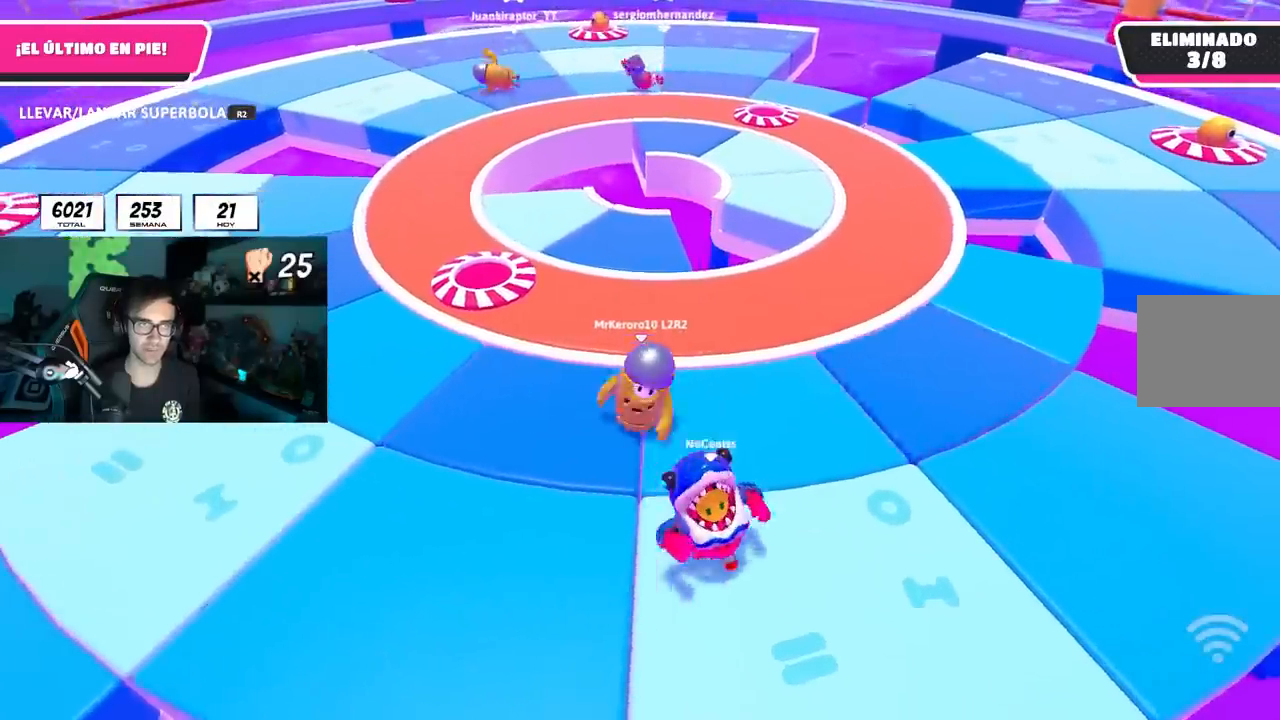
{"buttons": [], "left_stick": "up", "right_stick": "center", "events": [[83, "left_stick", "right"], [267, "right_stick", "up-right"], [383, "left_stick", "up"], [383, "right_stick", "center"]]}
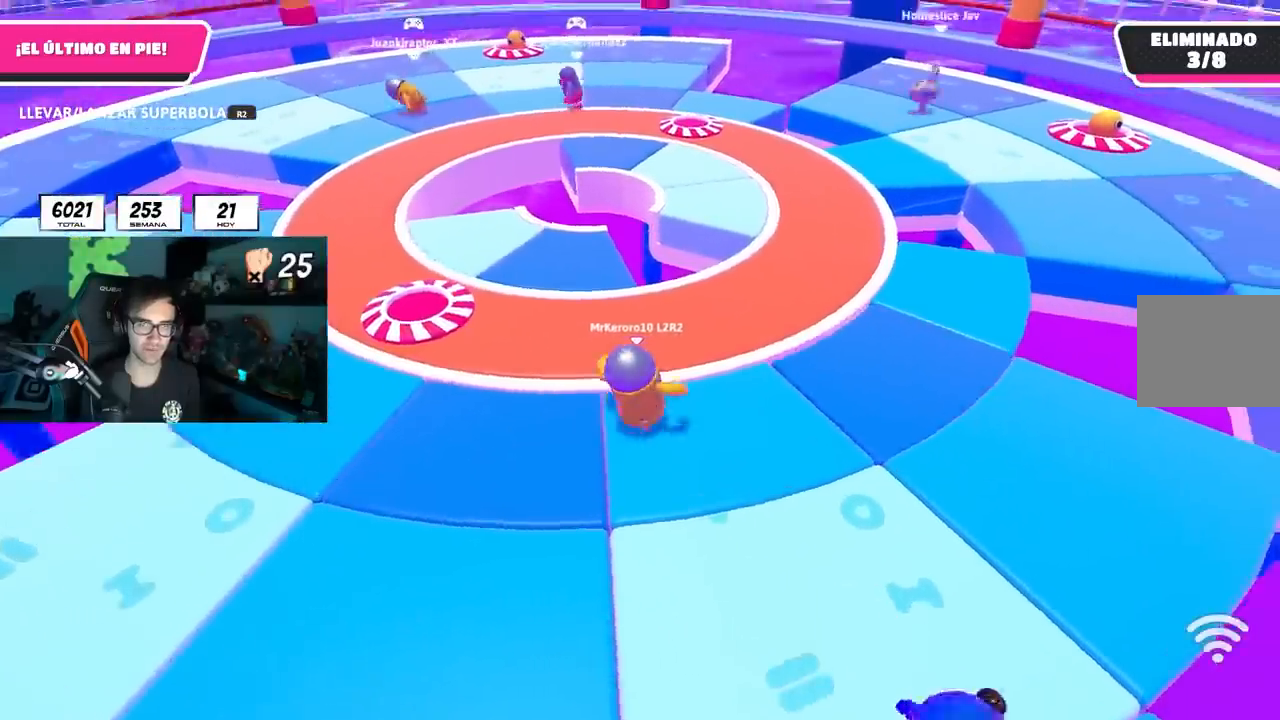
{"buttons": [], "left_stick": "up-right", "right_stick": "center", "events": [[117, "left_stick", "up-right"], [183, "L1", "down"], [300, "L1", "up"]]}
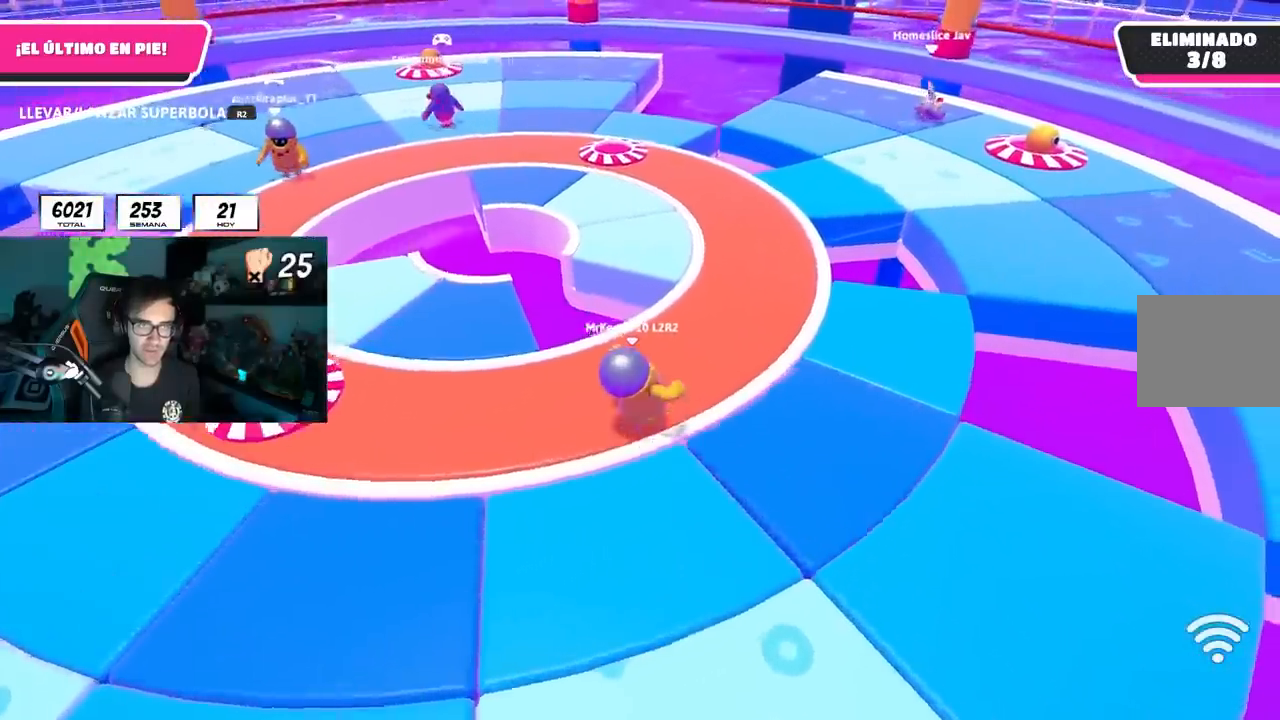
{"buttons": [], "left_stick": "up-right", "right_stick": "center", "events": []}
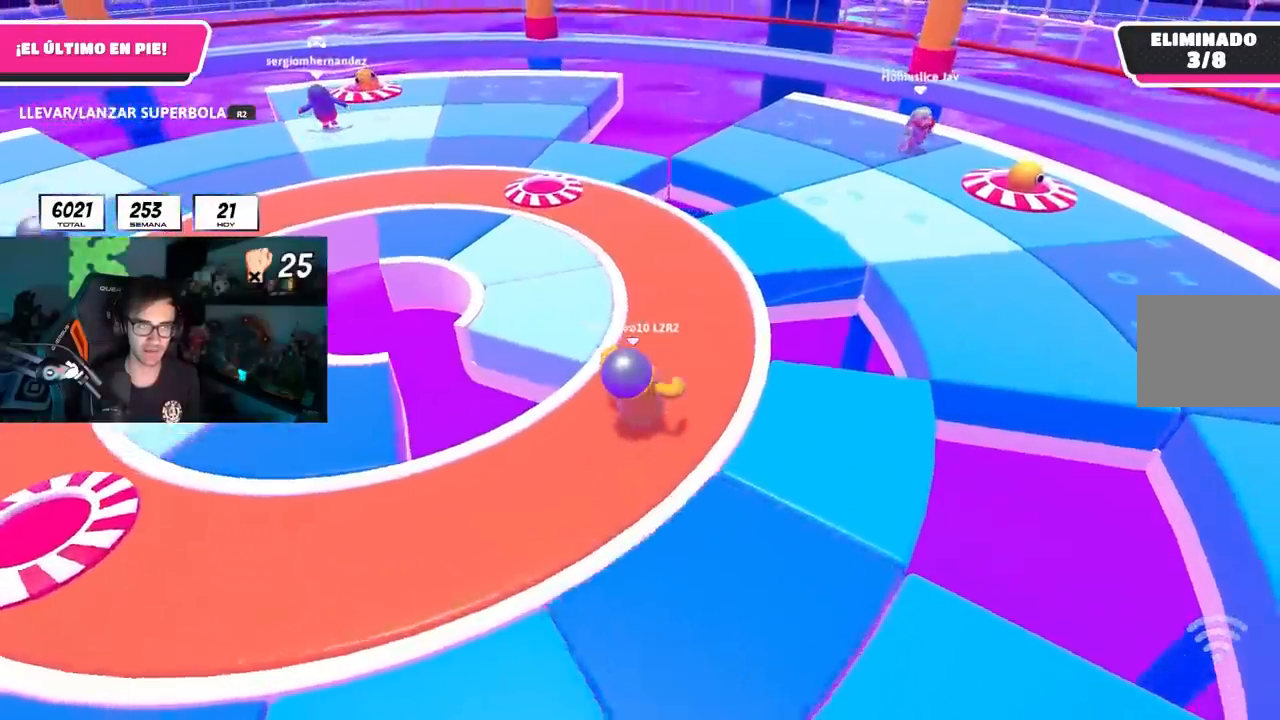
{"buttons": [], "left_stick": "up", "right_stick": "center", "events": [[67, "left_stick", "up"], [117, "CROSS", "down"], [200, "L1", "down"], [250, "CROSS", "up"], [250, "L1", "up"], [333, "right_stick", "down-left"], [483, "right_stick", "center"]]}
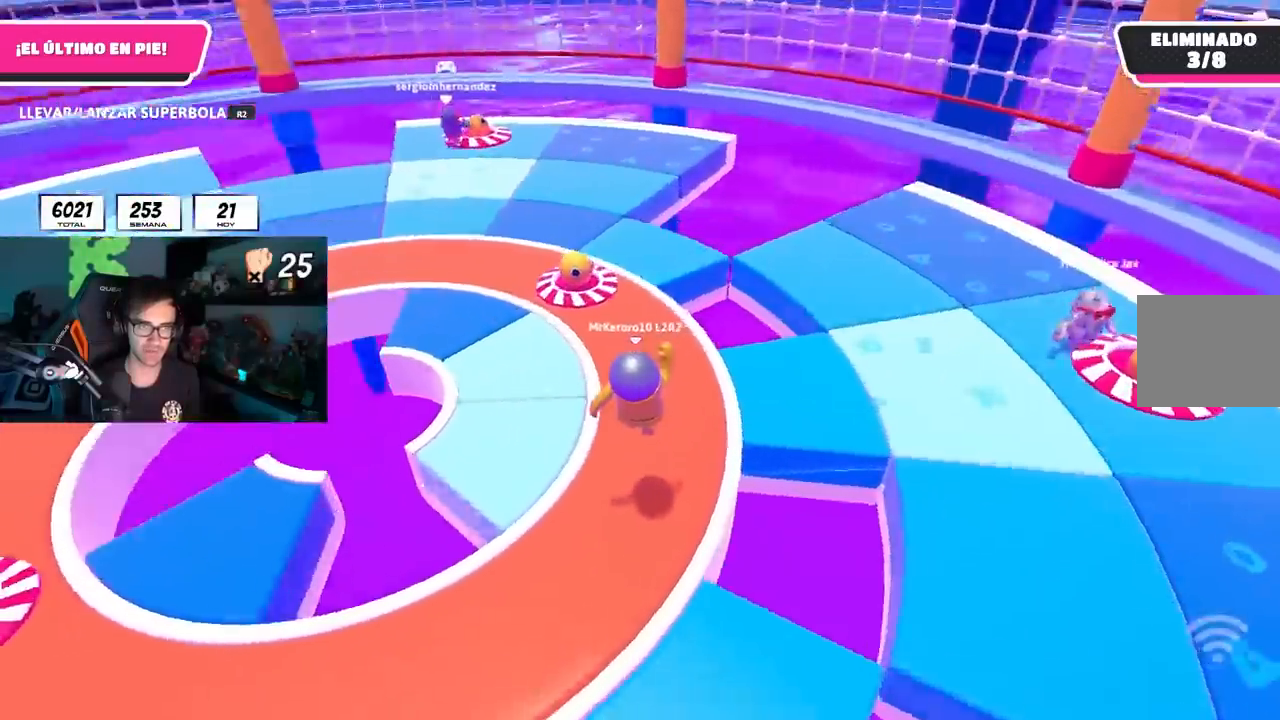
{"buttons": [], "left_stick": "up", "right_stick": "up-left", "events": [[117, "right_stick", "left"], [267, "right_stick", "center"], [450, "right_stick", "up-left"]]}
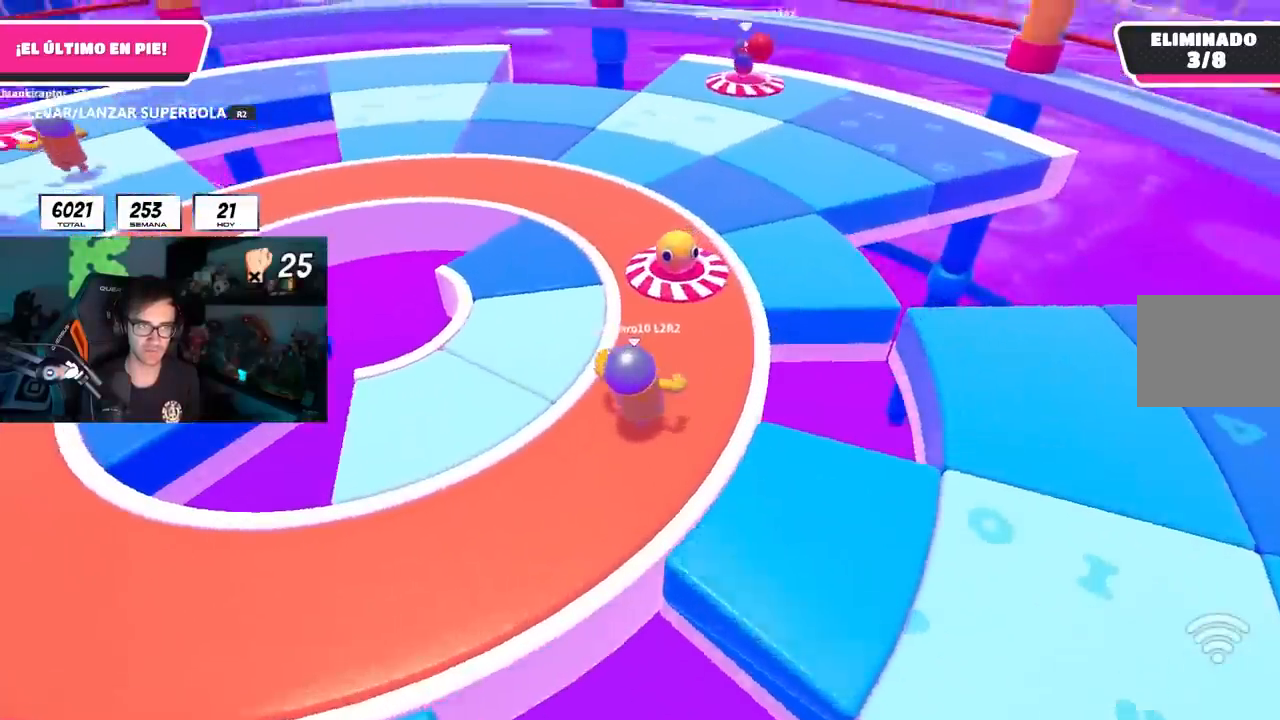
{"buttons": ["CROSS", "R2"], "left_stick": "up", "right_stick": "center", "events": [[50, "right_stick", "center"], [467, "R2", "down"], [500, "CROSS", "down"]]}
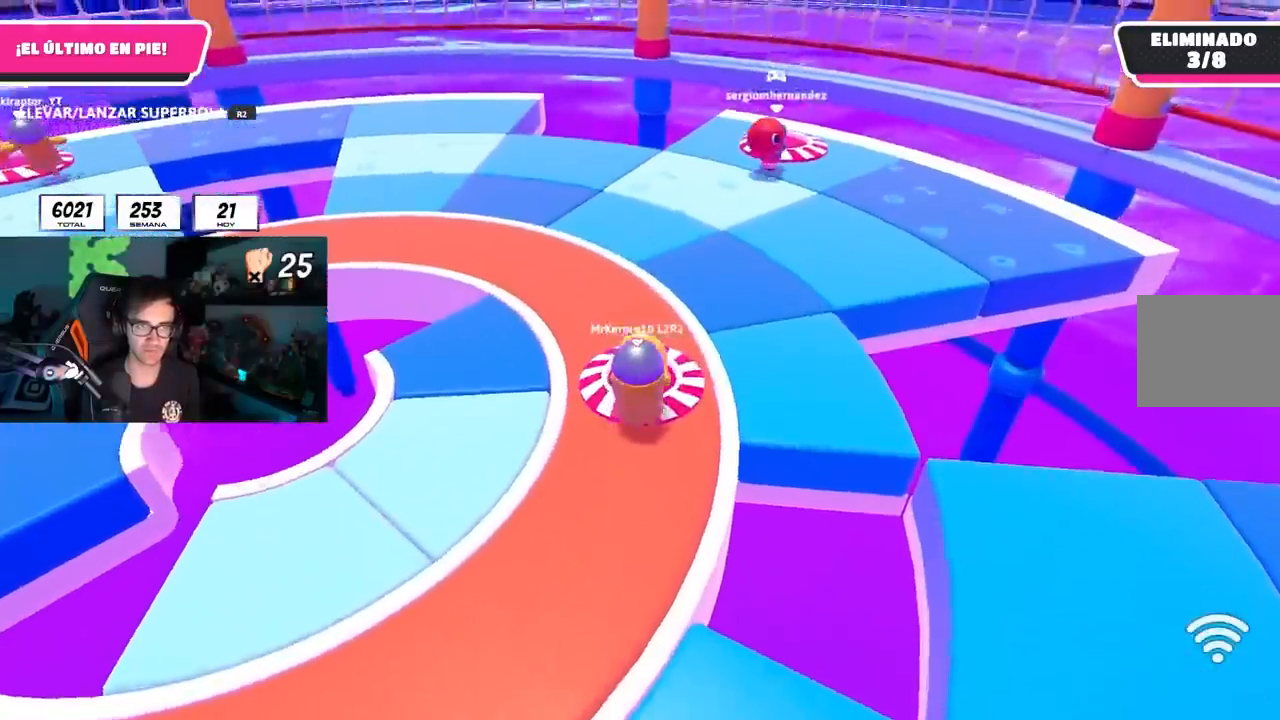
{"buttons": ["R2"], "left_stick": "up-right", "right_stick": "left", "events": [[150, "CROSS", "up"], [200, "L1", "down"], [267, "left_stick", "up-right"], [467, "L1", "up"], [500, "right_stick", "left"]]}
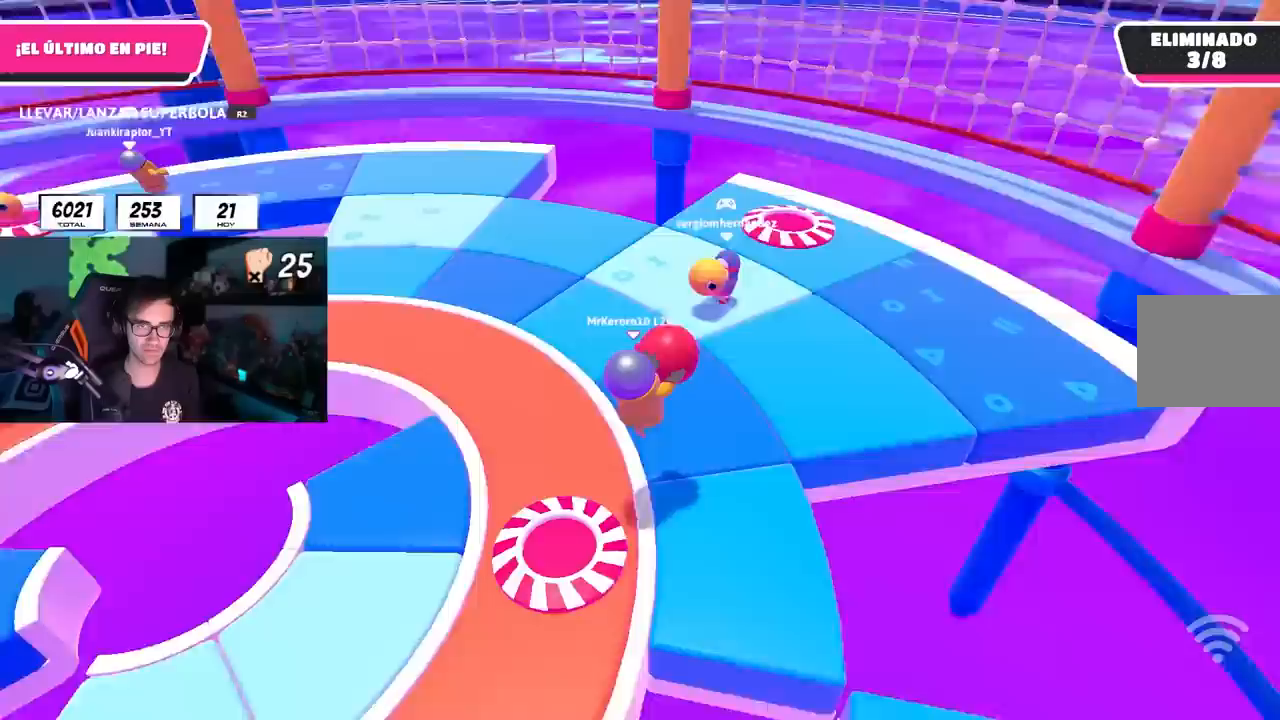
{"buttons": ["R2"], "left_stick": "up-right", "right_stick": "left", "events": [[33, "right_stick", "center"], [167, "CROSS", "down"], [283, "CROSS", "up"], [467, "right_stick", "left"]]}
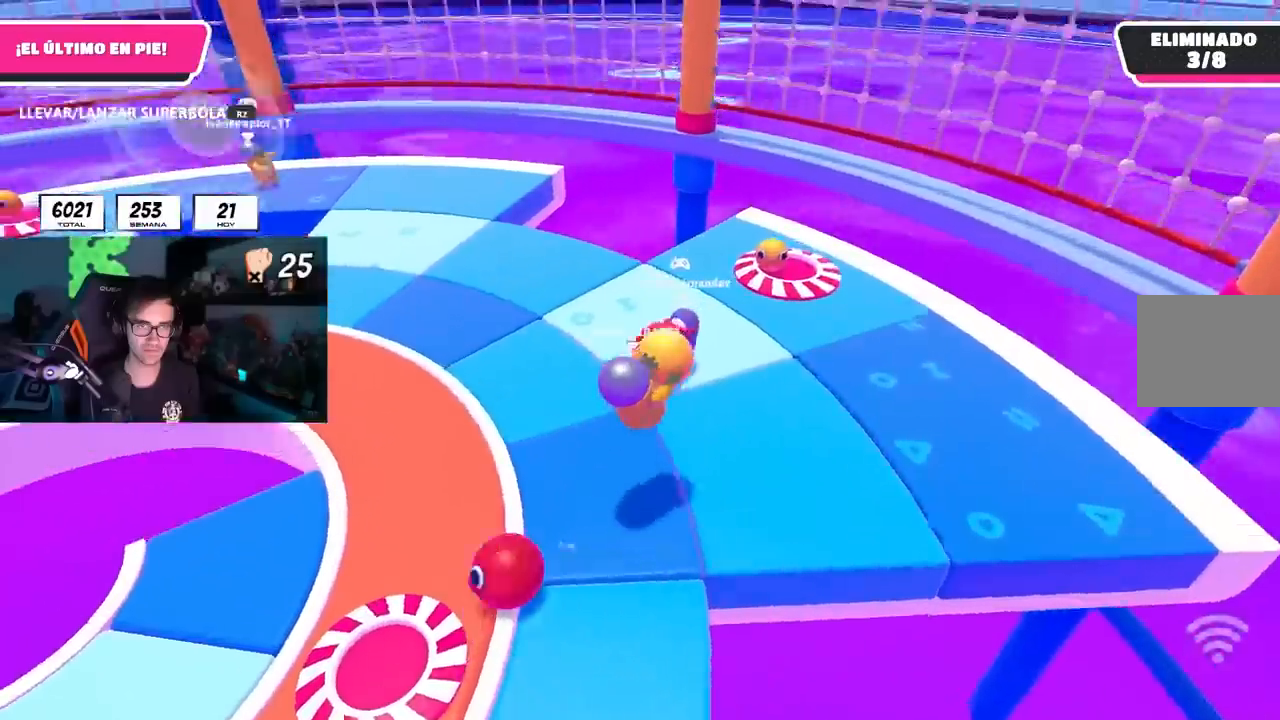
{"buttons": ["R2"], "left_stick": "up-left", "right_stick": "center", "events": [[100, "L1", "down"], [150, "L1", "up"], [233, "L1", "down"], [300, "L1", "up"], [317, "left_stick", "up-left"], [500, "right_stick", "center"]]}
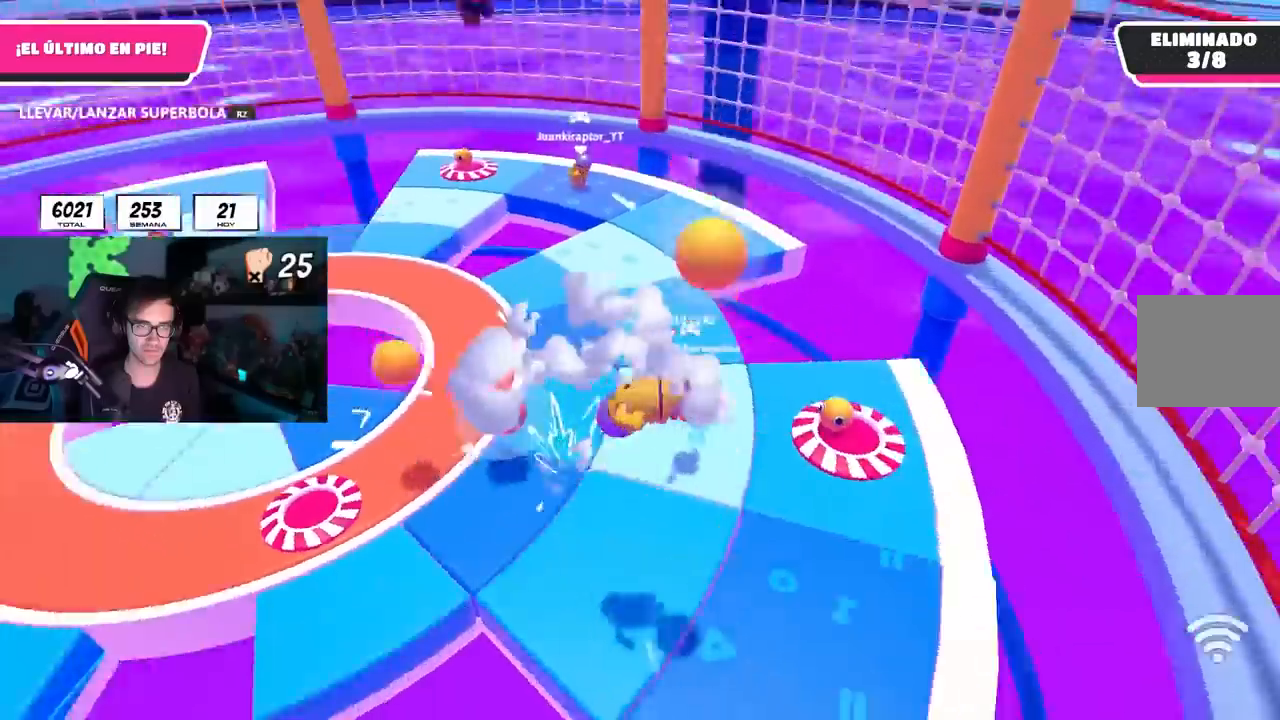
{"buttons": [], "left_stick": "up", "right_stick": "center", "events": [[33, "R2", "up"], [250, "left_stick", "up"]]}
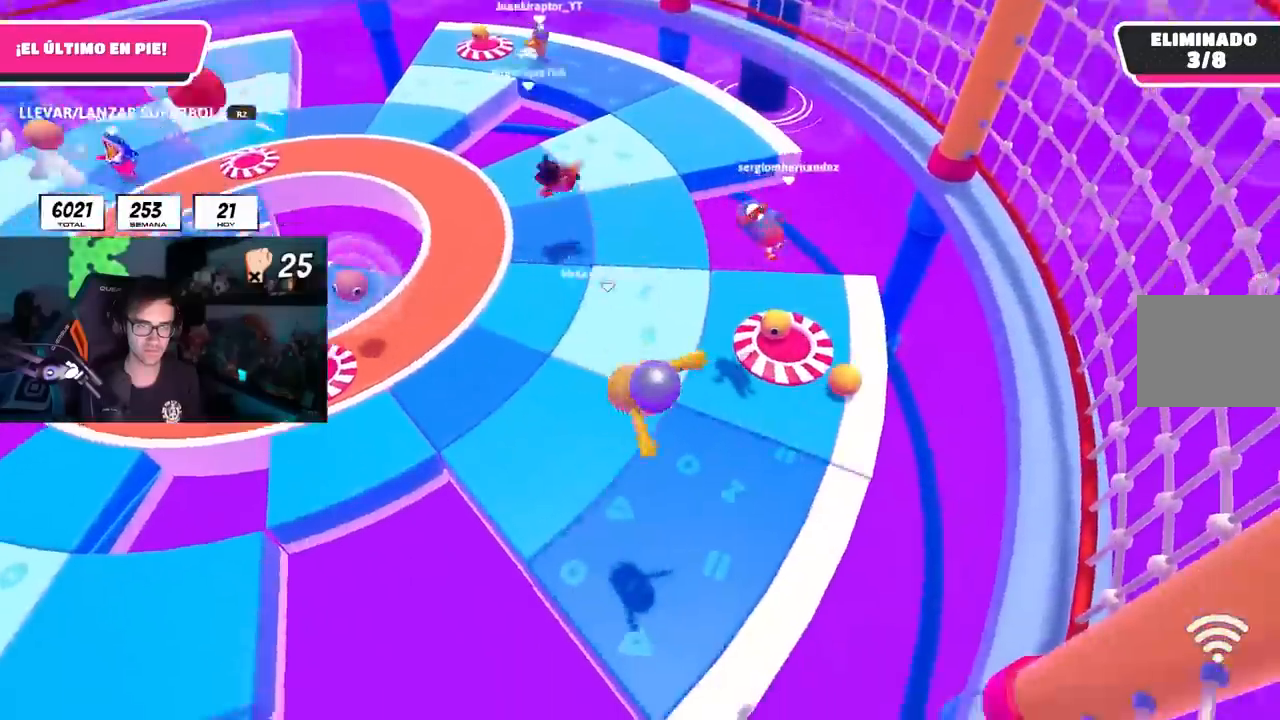
{"buttons": ["L1"], "left_stick": "up", "right_stick": "up", "events": [[167, "right_stick", "up-left"], [350, "right_stick", "up"], [367, "L1", "down"]]}
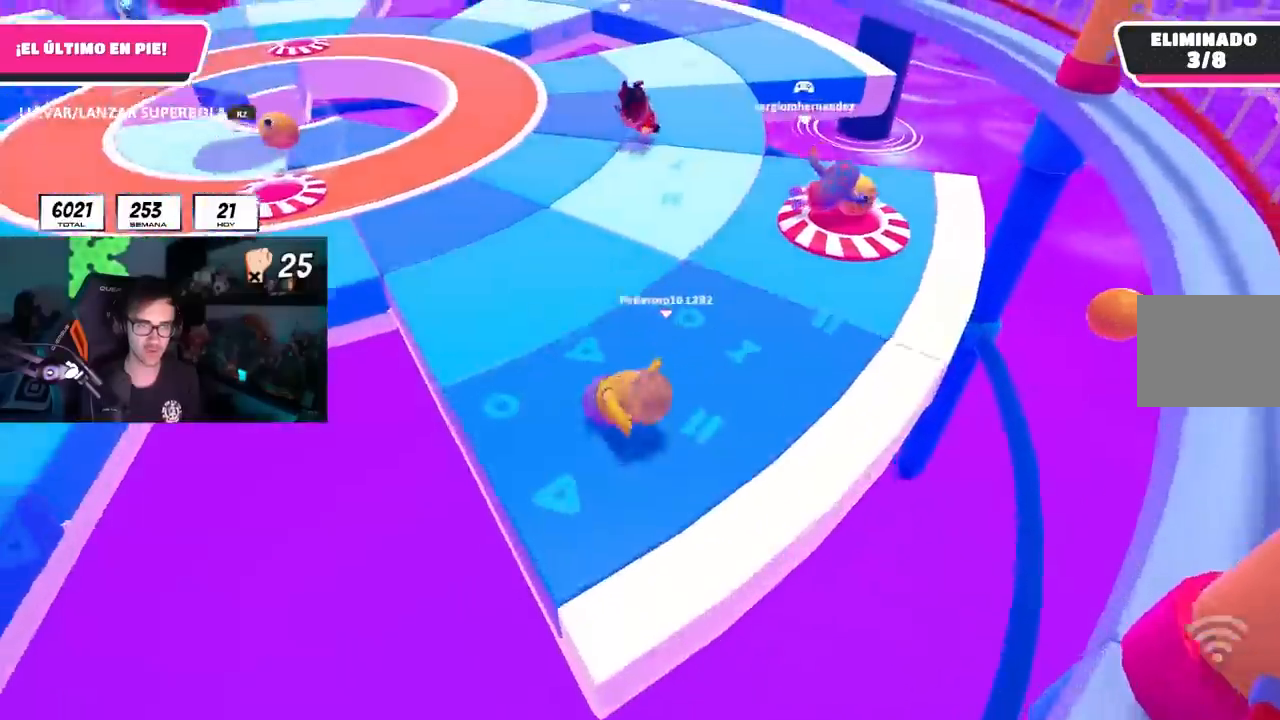
{"buttons": ["CROSS", "L1"], "left_stick": "up", "right_stick": "up", "events": [[117, "L1", "up"], [167, "L1", "down"], [317, "CROSS", "down"], [433, "CROSS", "up"], [500, "CROSS", "down"]]}